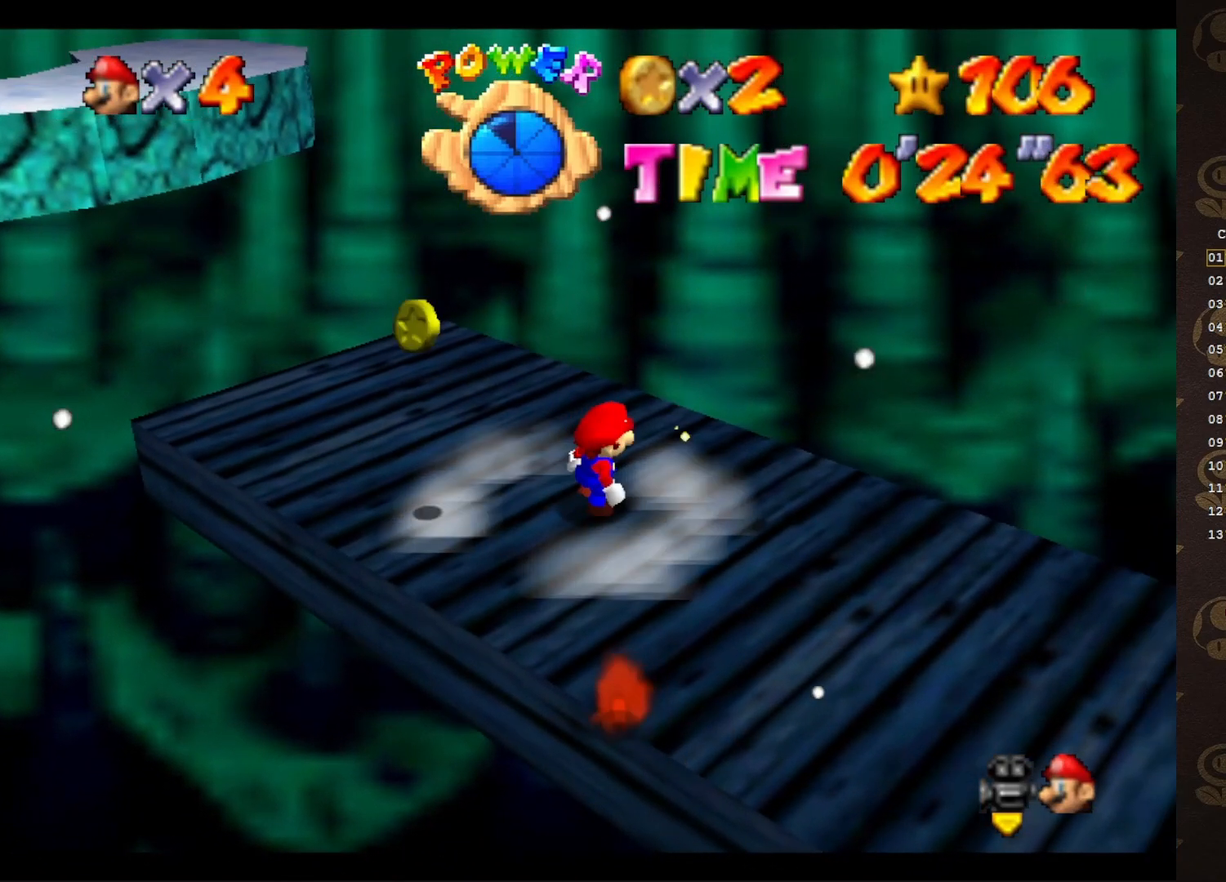
Gameplay with a controller (Nintendo layout); each line is a JSON object with the inputs held at the frame after it. "events" lists button and stick changes between this image and that frame as [ms after this image, input, new state], when the widget could be followed in between. Not read: L3 R3 Z.
{"buttons": [], "left_stick": "up-right", "events": []}
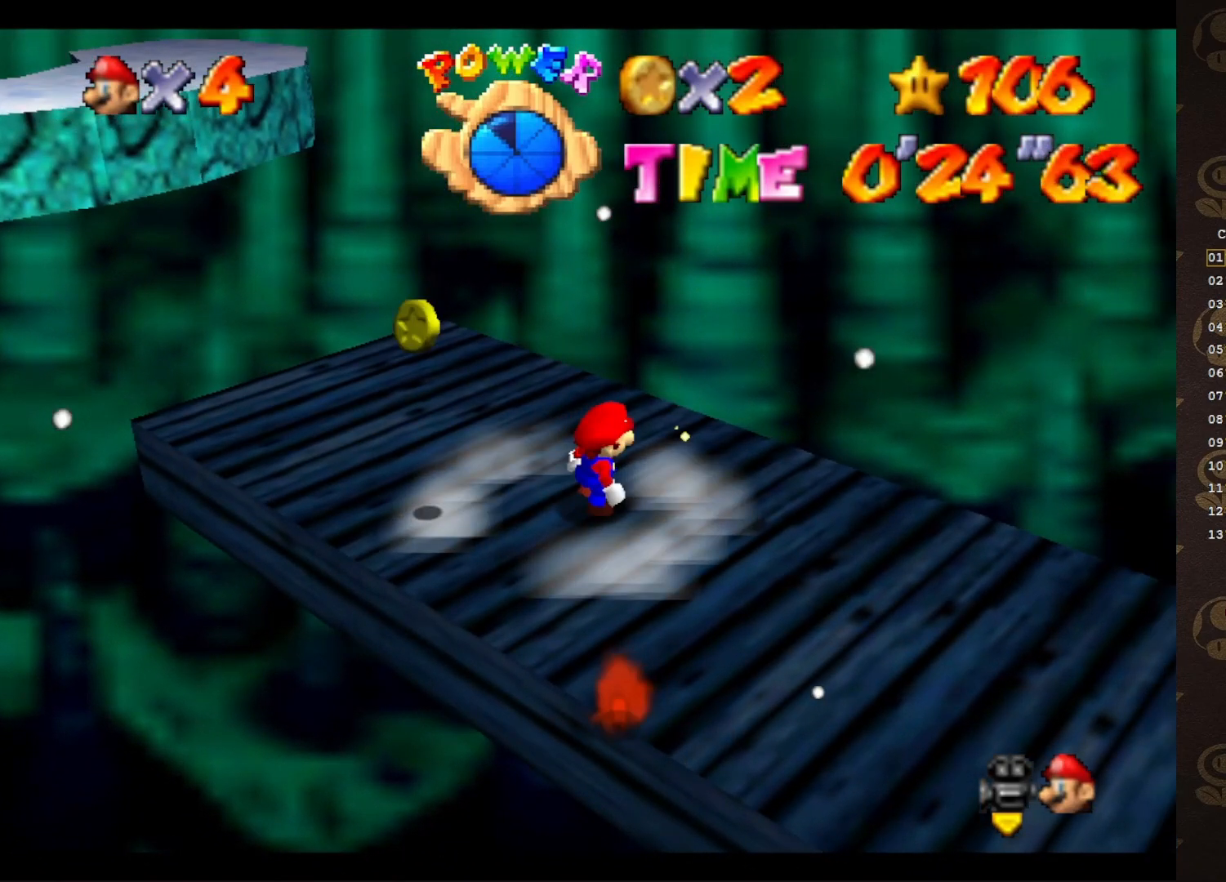
{"buttons": [], "left_stick": "up-left", "events": [[150, "left_stick", "left"], [433, "left_stick", "up-left"]]}
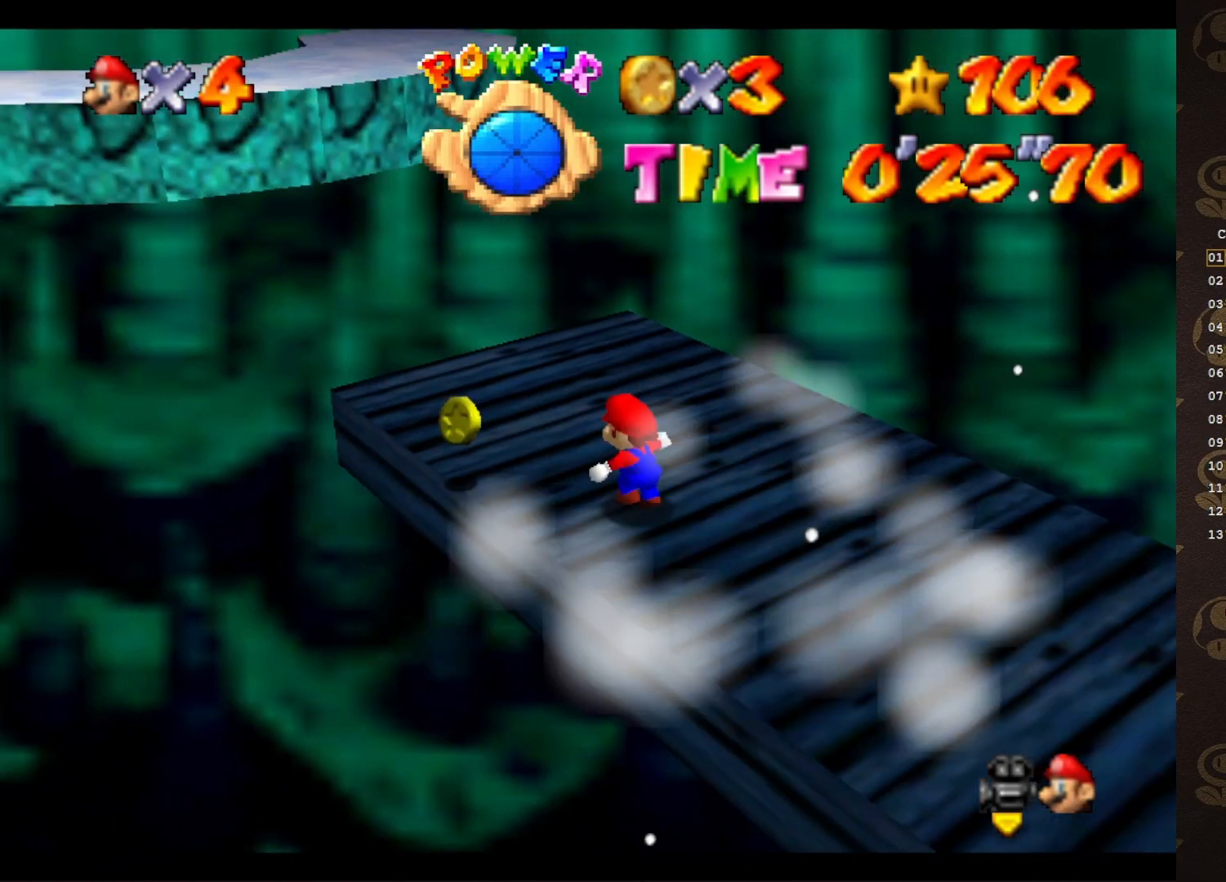
{"buttons": [], "left_stick": "down", "events": [[117, "A", "down"], [117, "left_stick", "center"], [250, "A", "up"], [317, "left_stick", "down"]]}
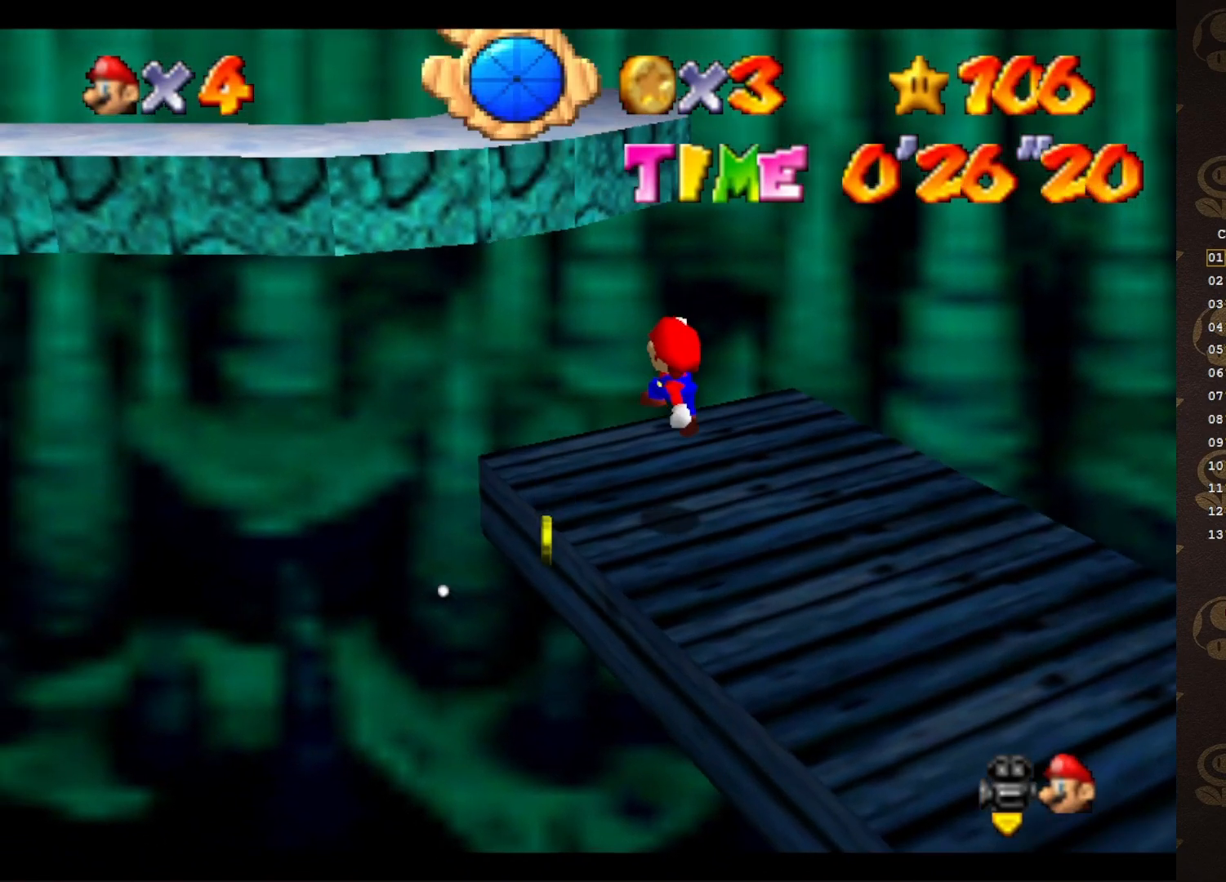
{"buttons": [], "left_stick": "down-right", "events": [[217, "A", "down"], [217, "left_stick", "center"], [317, "A", "up"], [317, "left_stick", "down"], [433, "left_stick", "down-right"]]}
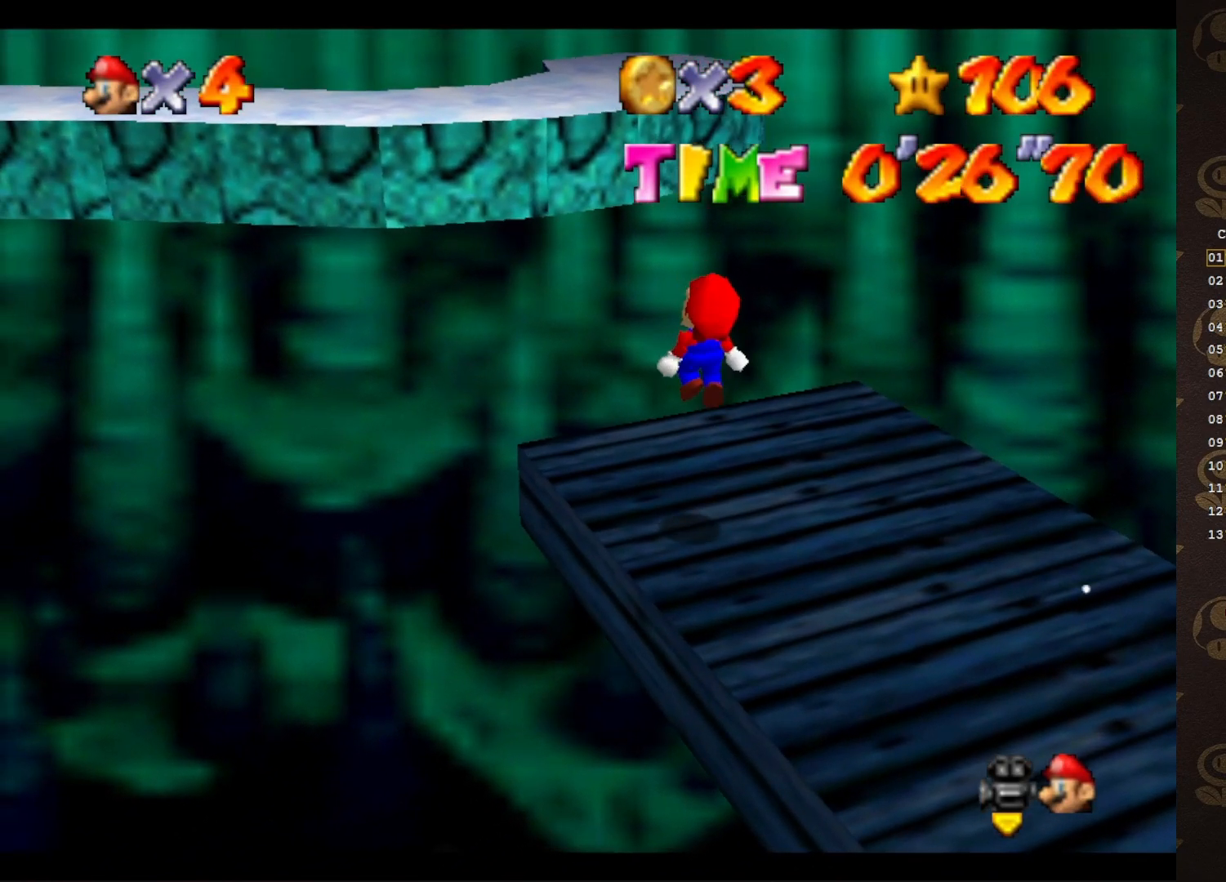
{"buttons": [], "left_stick": "center", "events": [[83, "C_LEFT", "down"], [133, "C_LEFT", "up"], [200, "C_LEFT", "down"], [300, "C_LEFT", "up"], [333, "left_stick", "center"], [400, "A", "down"], [483, "A", "up"]]}
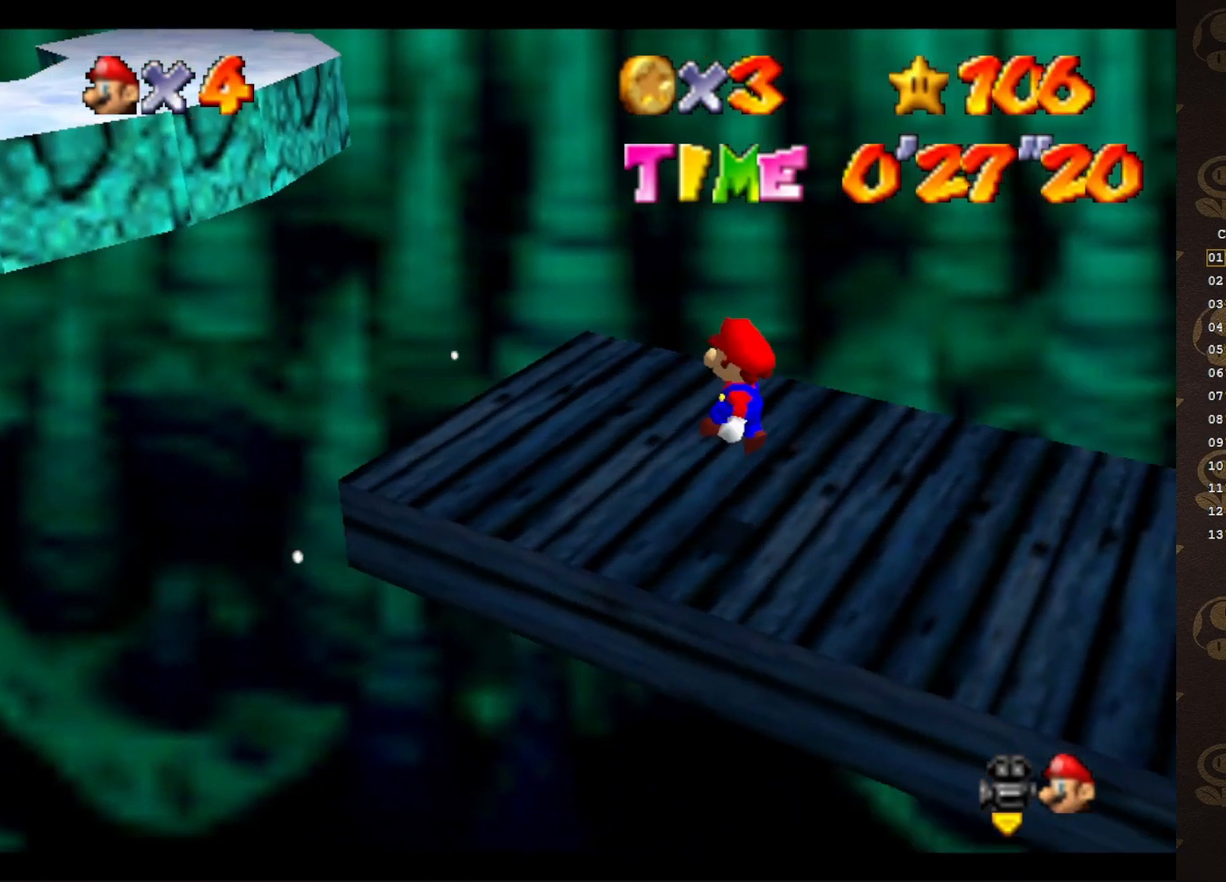
{"buttons": ["A"], "left_stick": "center", "events": [[450, "A", "down"]]}
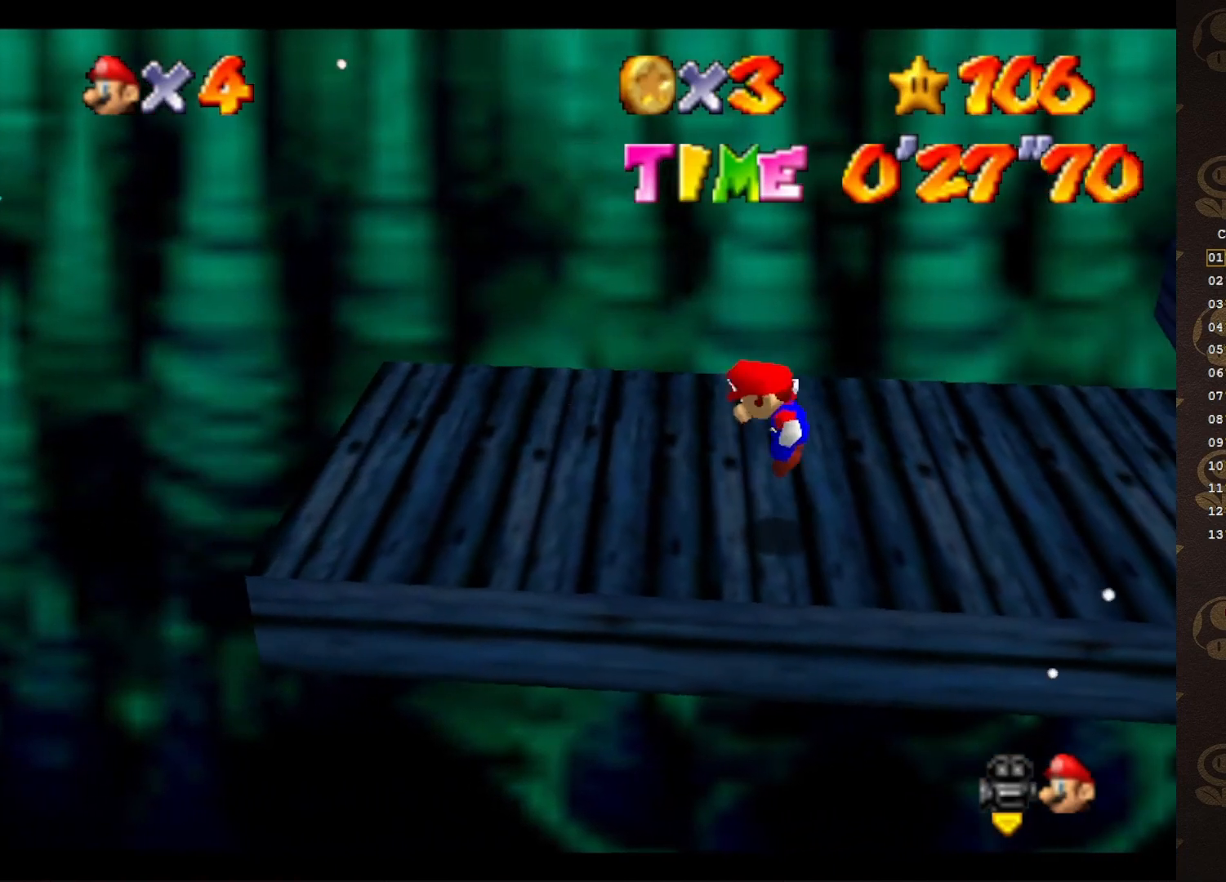
{"buttons": [], "left_stick": "left", "events": [[50, "A", "up"], [100, "B", "down"], [100, "left_stick", "left"], [183, "B", "up"]]}
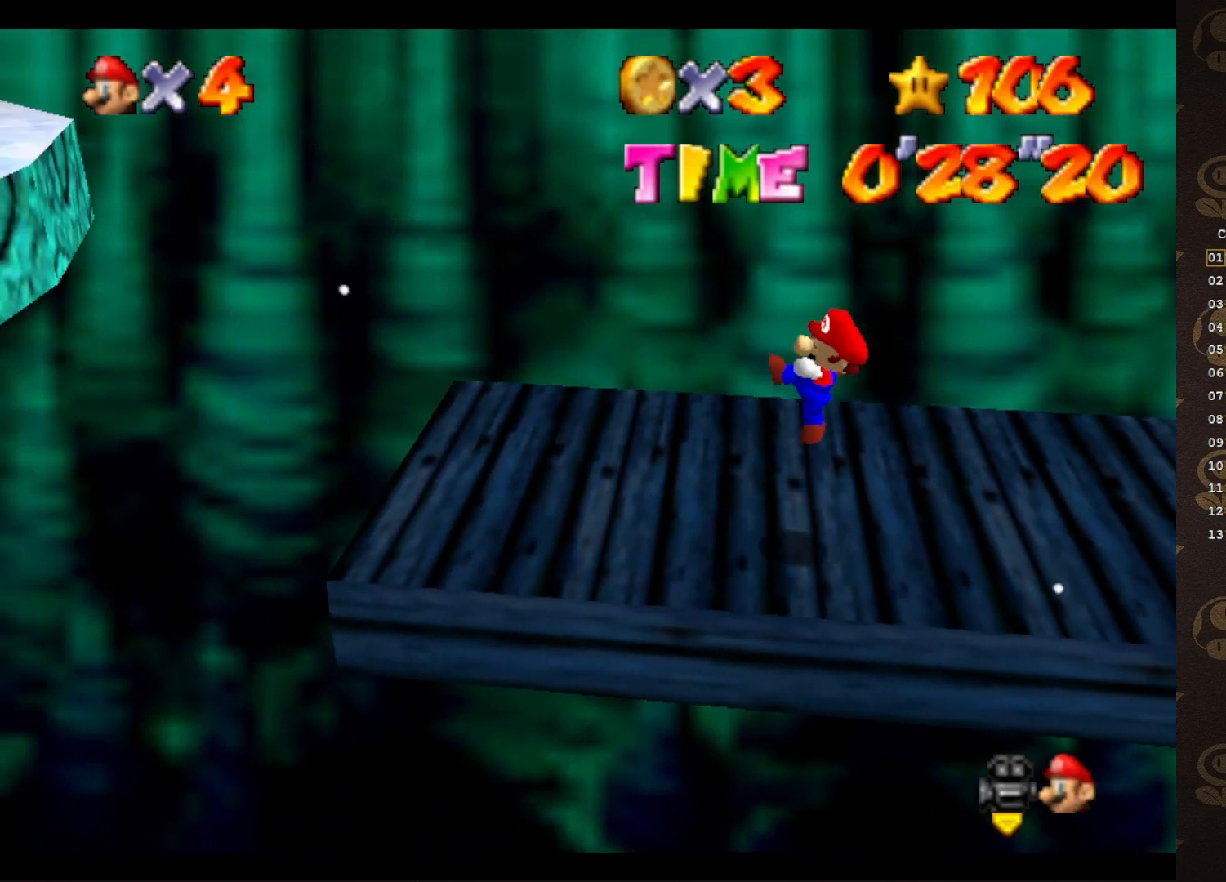
{"buttons": [], "left_stick": "left", "events": [[167, "left_stick", "center"], [183, "A", "down"], [250, "A", "up"], [250, "left_stick", "left"]]}
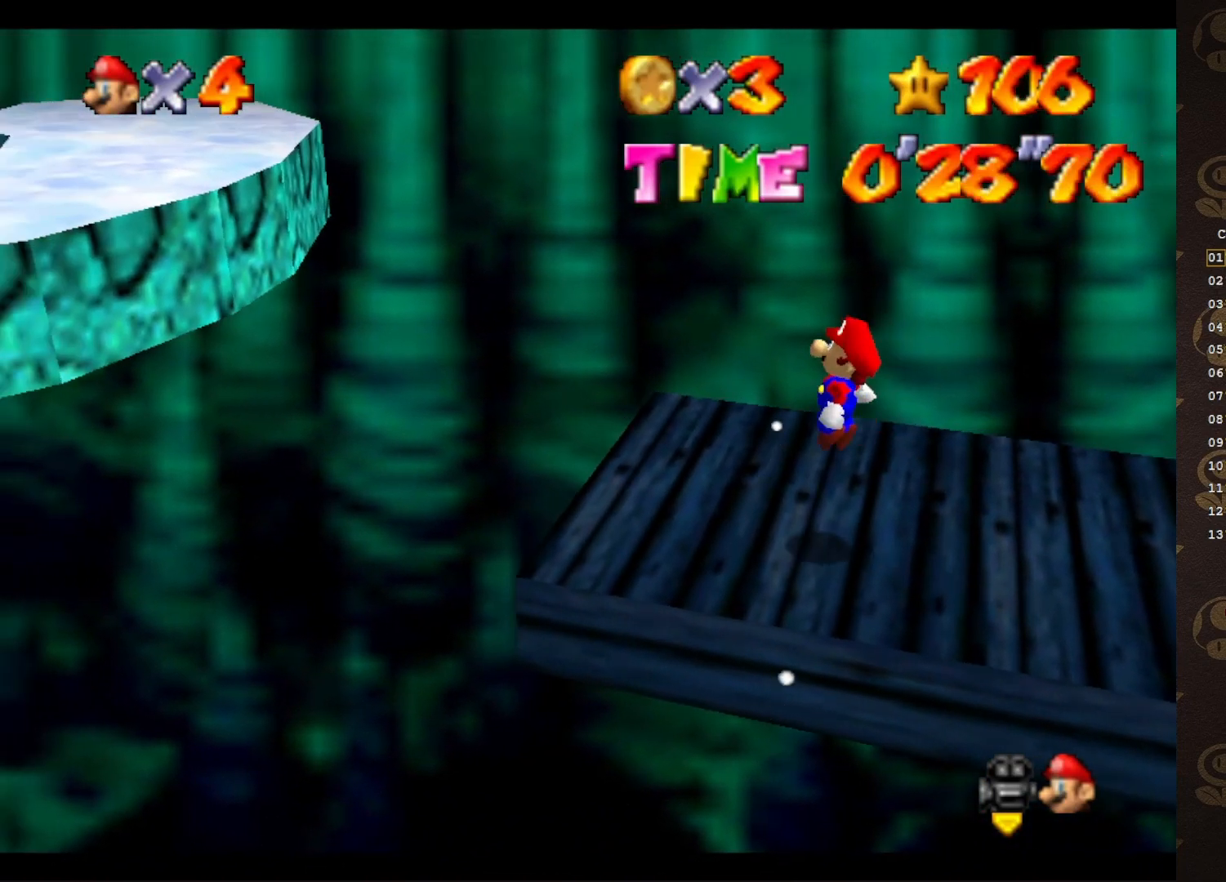
{"buttons": ["B"], "left_stick": "up-left", "events": [[133, "left_stick", "up-left"], [300, "A", "down"], [400, "B", "down"], [450, "A", "up"]]}
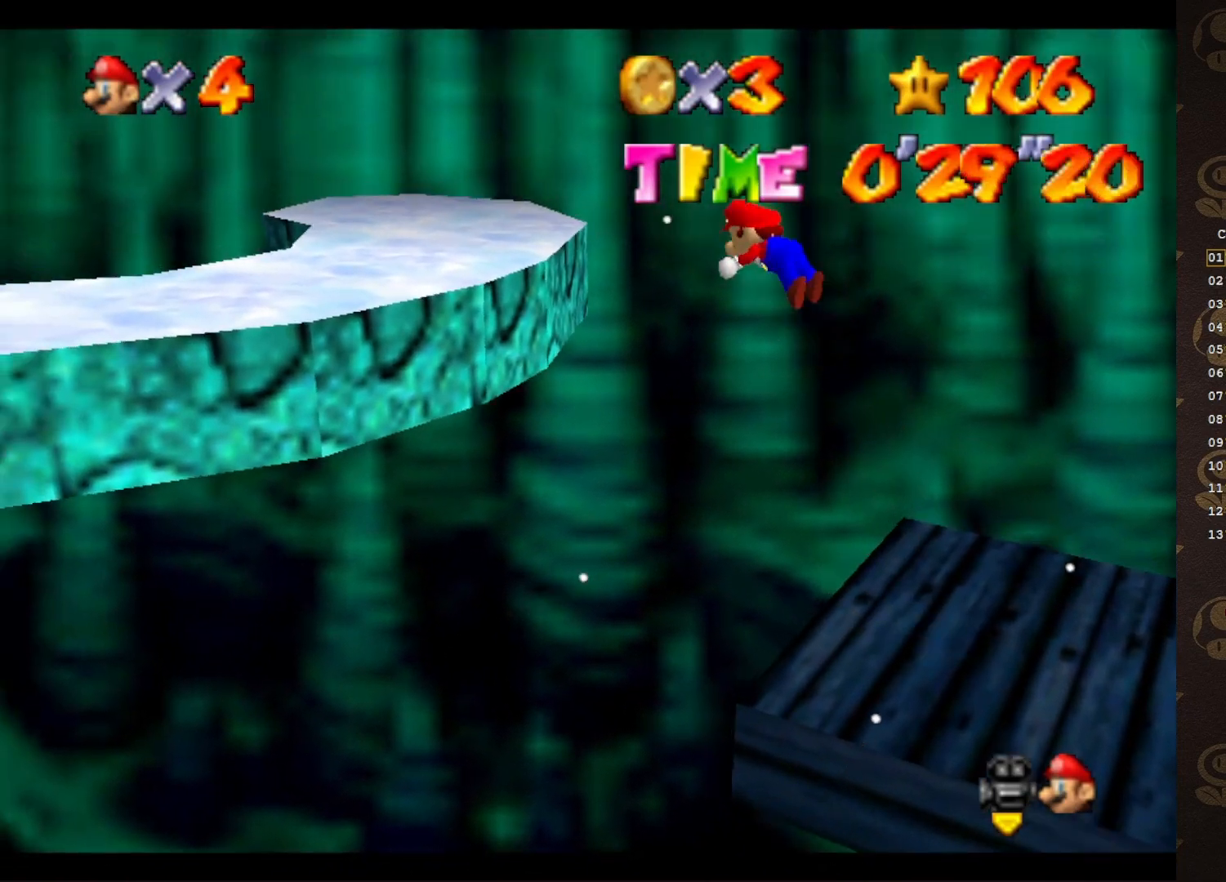
{"buttons": [], "left_stick": "up-right", "events": [[17, "B", "up"], [117, "C_LEFT", "down"], [200, "C_LEFT", "up"], [233, "left_stick", "center"], [383, "left_stick", "up-right"]]}
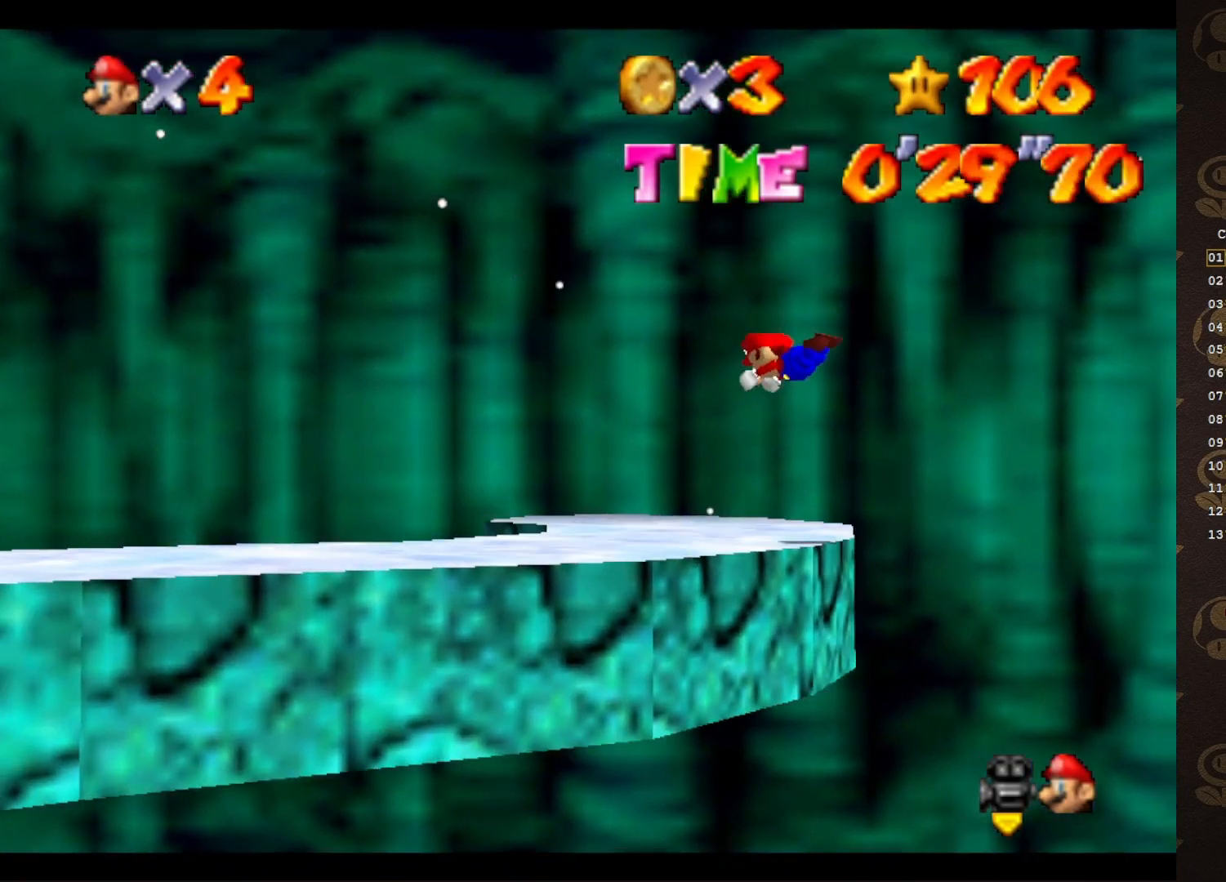
{"buttons": [], "left_stick": "down-right", "events": [[217, "left_stick", "right"], [283, "A", "down"], [317, "left_stick", "down-right"], [367, "A", "up"]]}
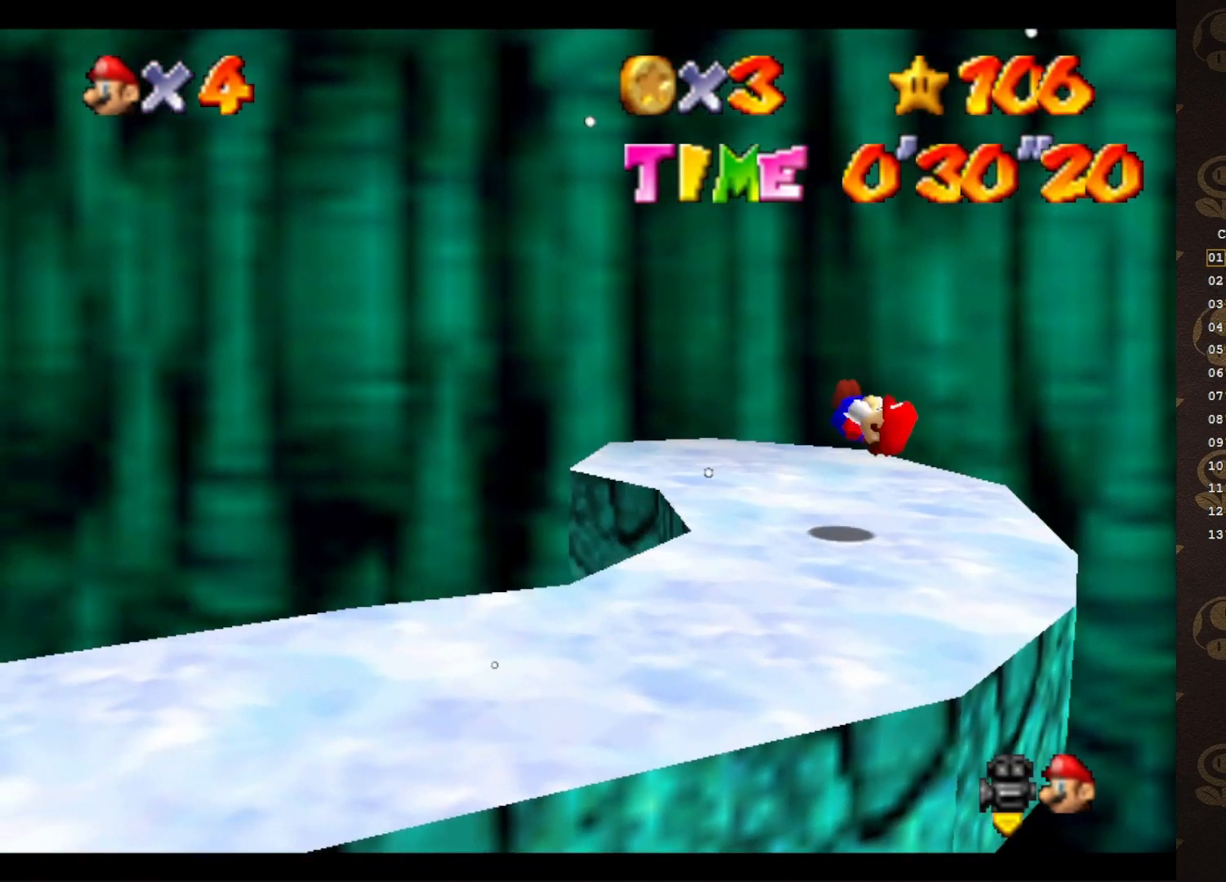
{"buttons": ["C_RIGHT"], "left_stick": "center", "events": [[133, "left_stick", "center"], [217, "C_RIGHT", "down"], [317, "C_RIGHT", "up"], [400, "C_RIGHT", "down"]]}
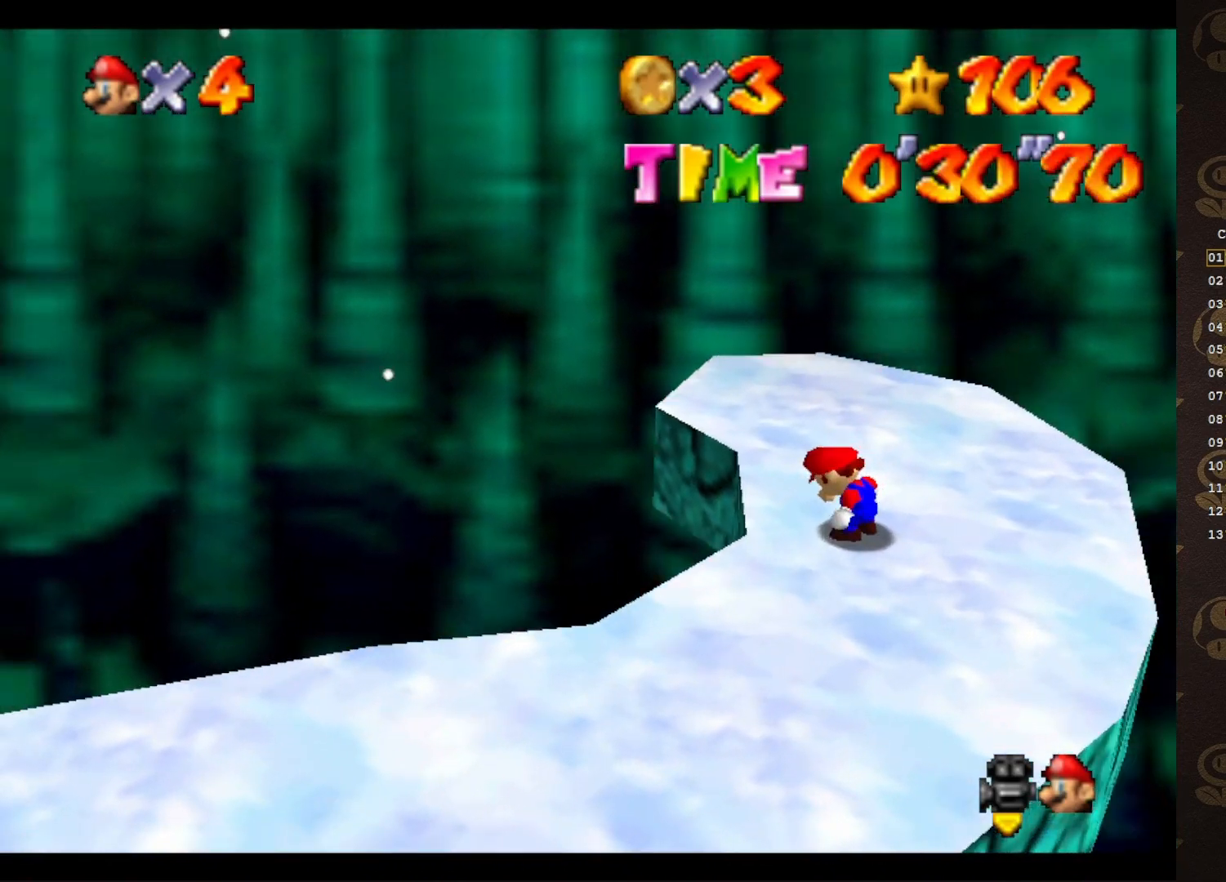
{"buttons": [], "left_stick": "center", "events": [[33, "C_RIGHT", "up"], [150, "C_RIGHT", "down"], [200, "C_RIGHT", "up"]]}
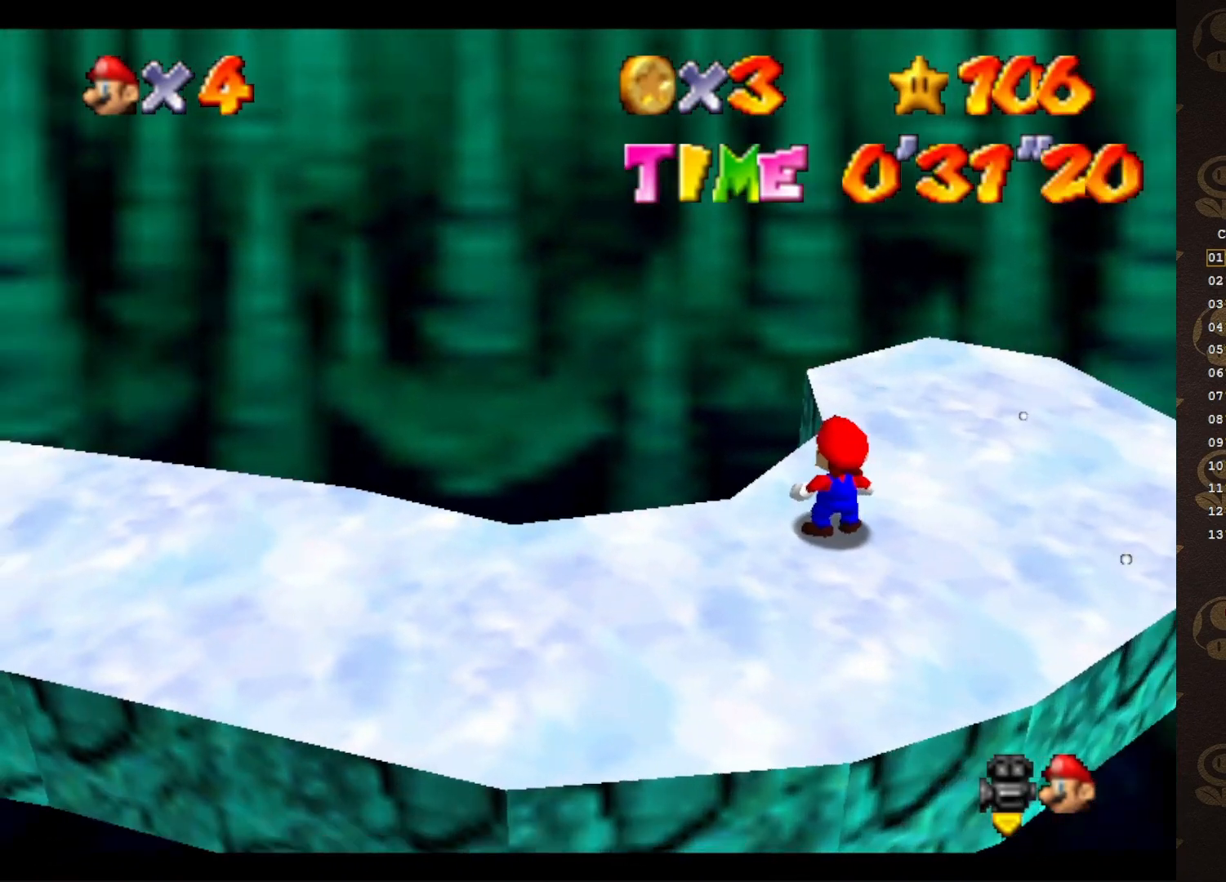
{"buttons": ["C_RIGHT"], "left_stick": "center", "events": [[483, "C_RIGHT", "down"]]}
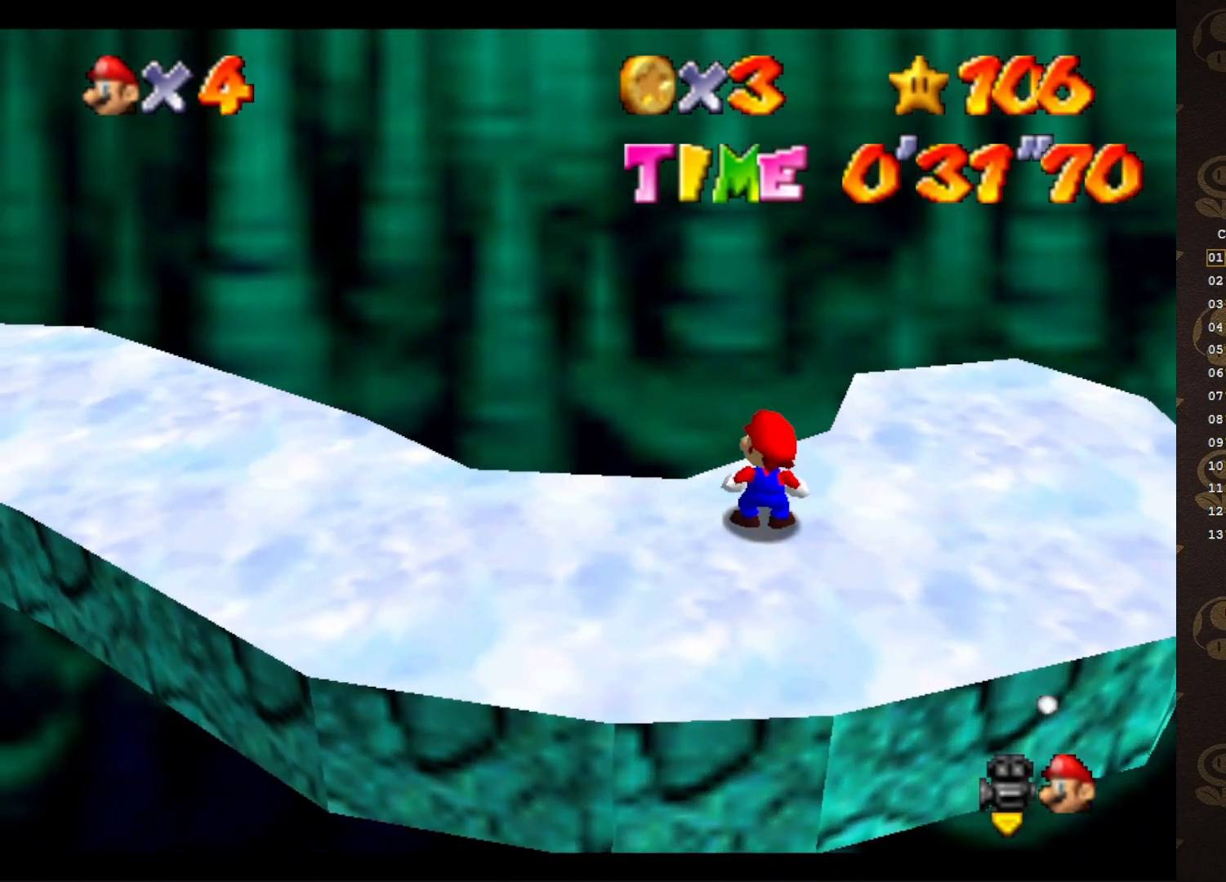
{"buttons": ["C_RIGHT"], "left_stick": "center", "events": []}
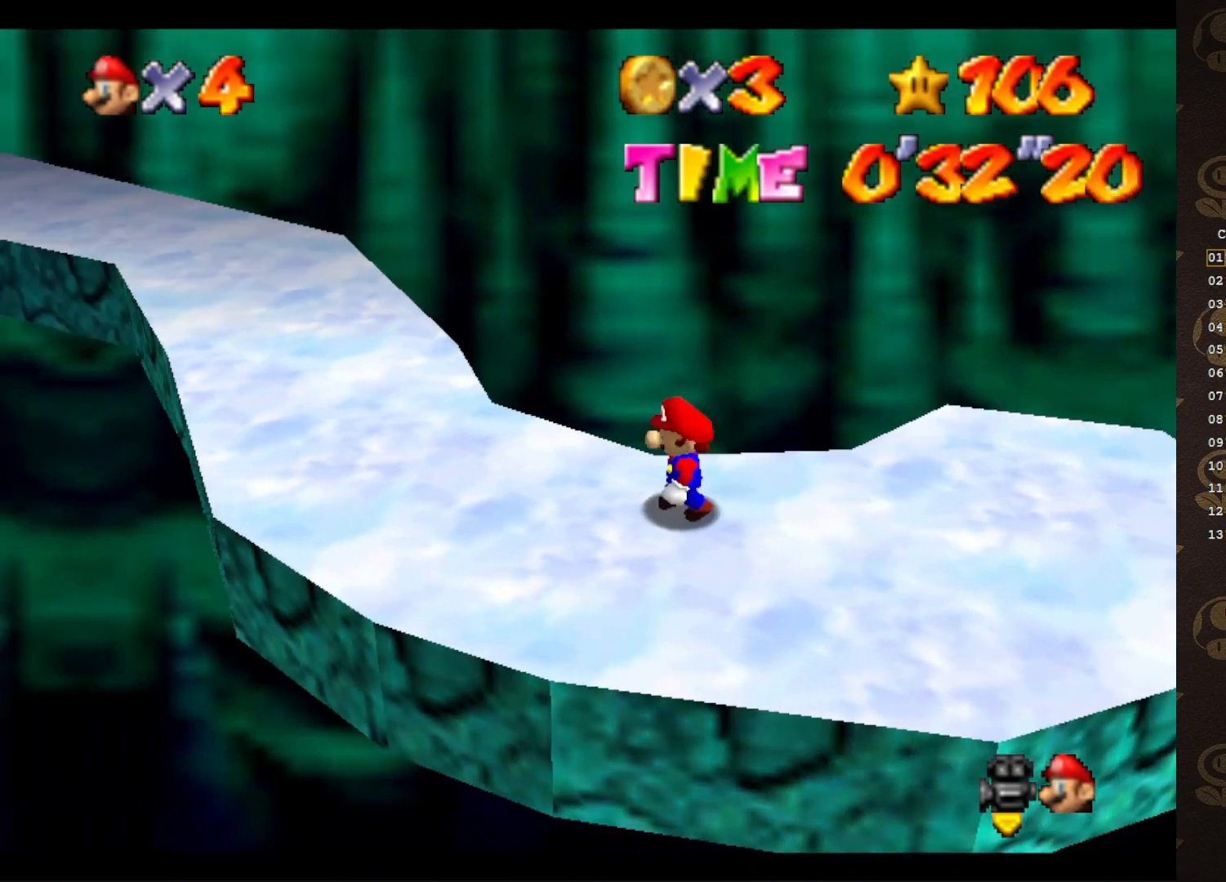
{"buttons": [], "left_stick": "center", "events": [[33, "left_stick", "left"], [183, "C_RIGHT", "up"], [350, "left_stick", "center"]]}
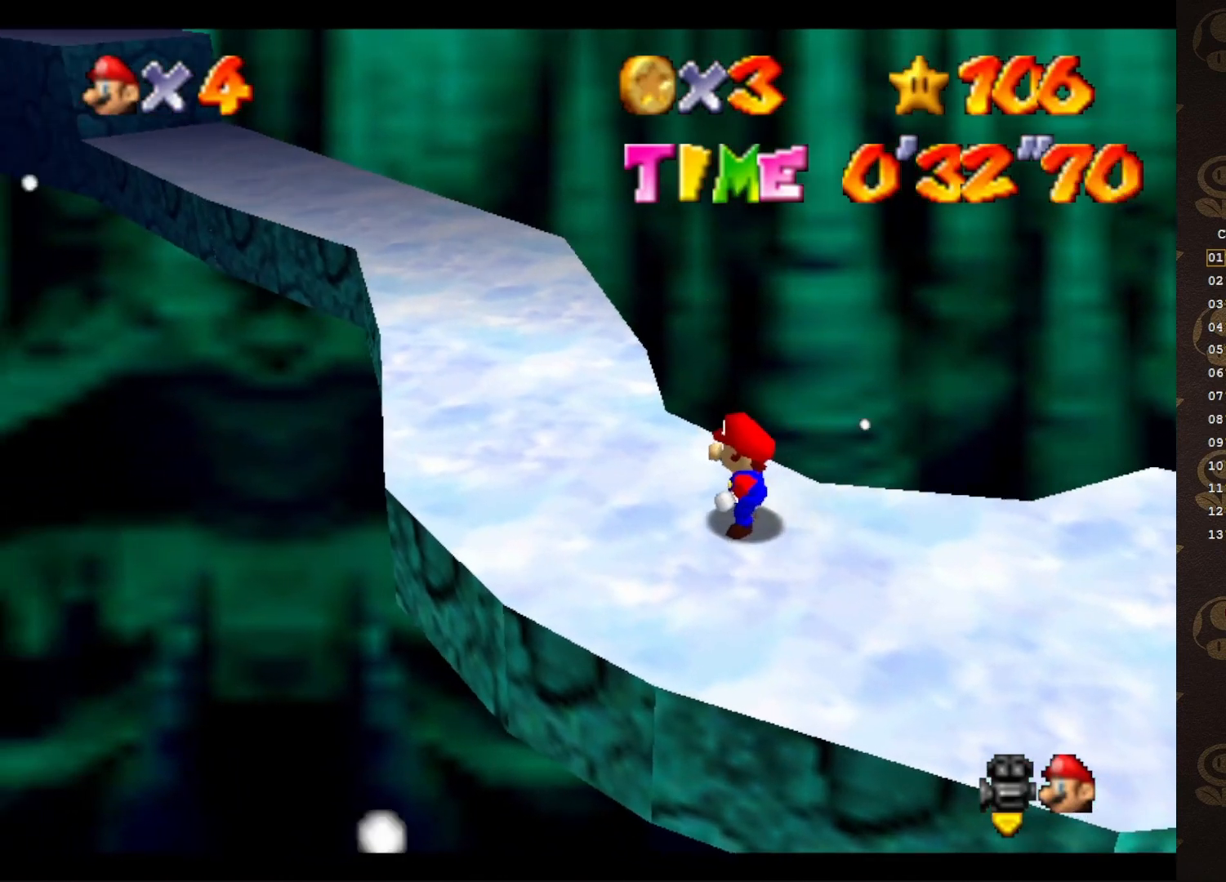
{"buttons": [], "left_stick": "center", "events": []}
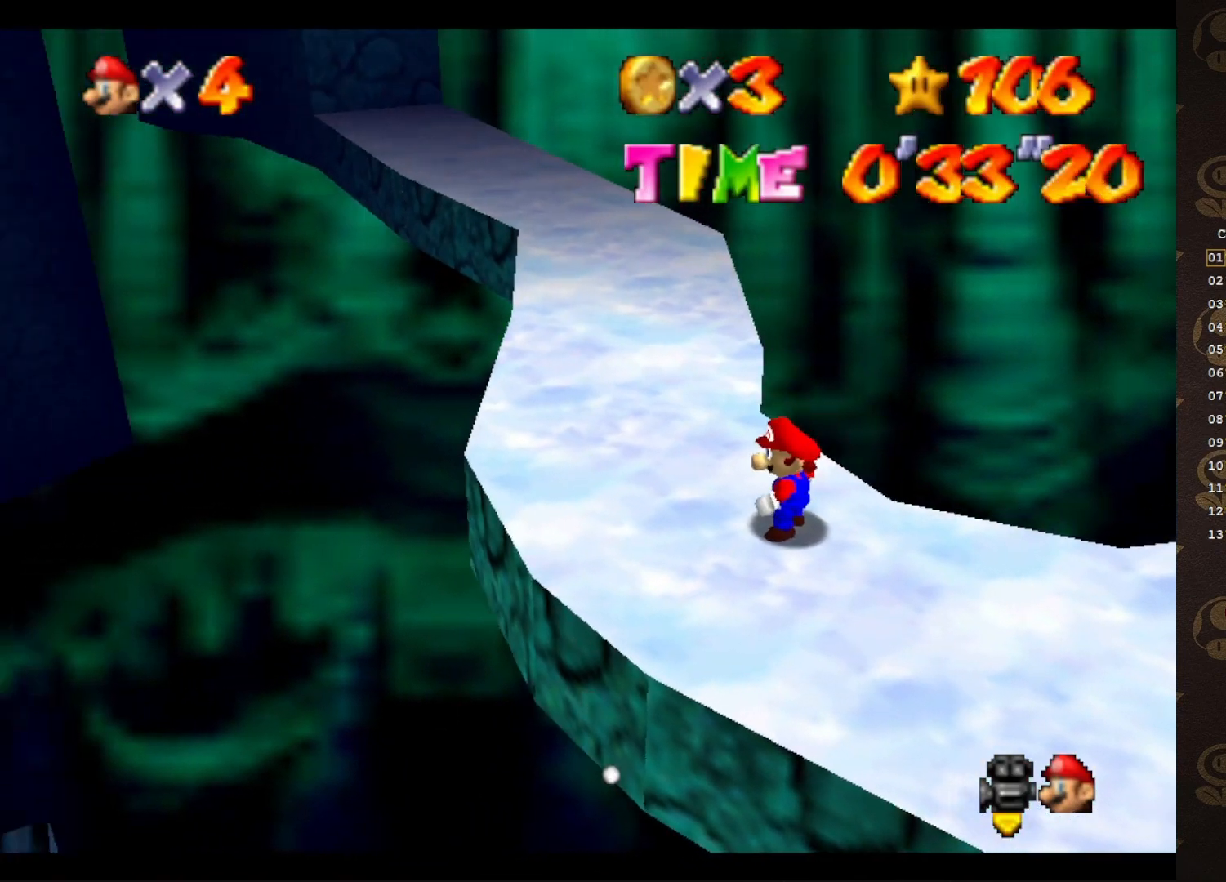
{"buttons": [], "left_stick": "center", "events": []}
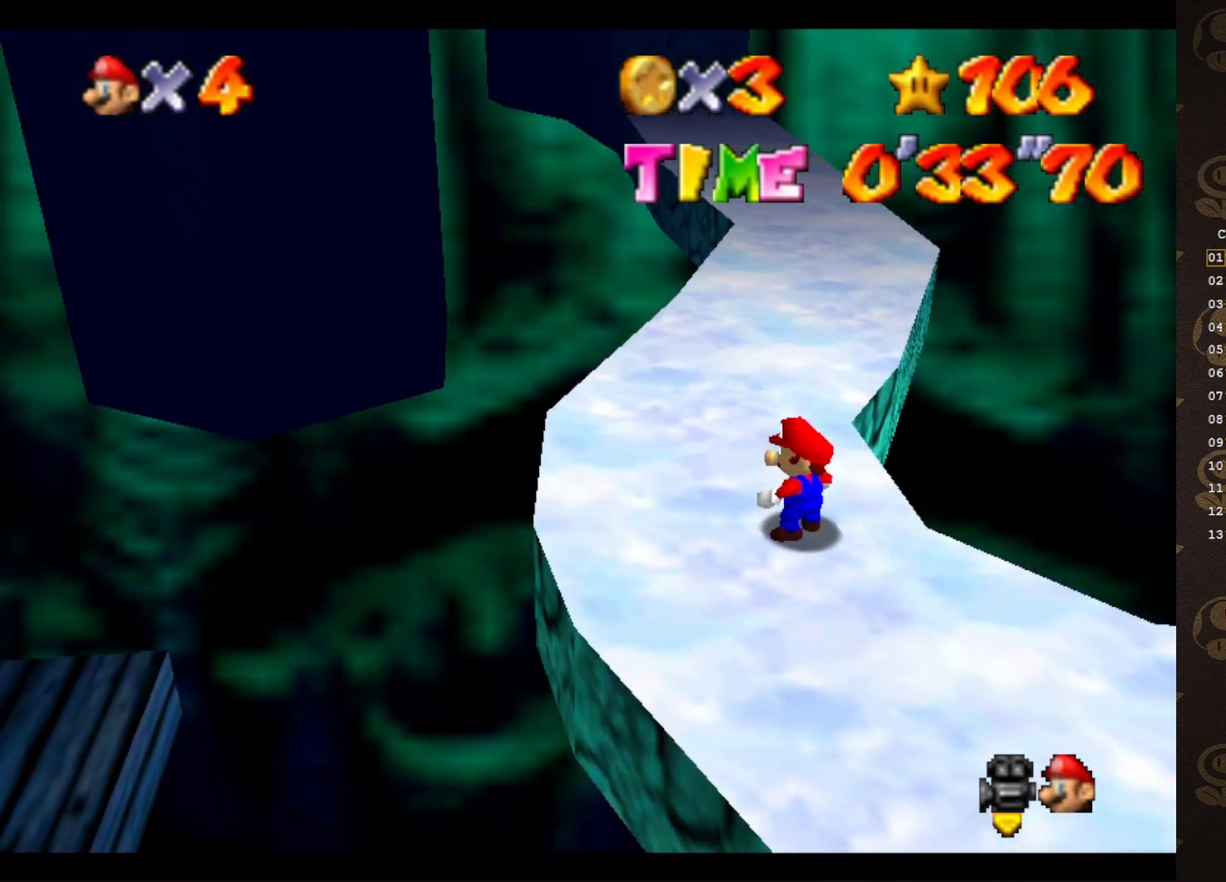
{"buttons": [], "left_stick": "up", "events": [[350, "left_stick", "up"]]}
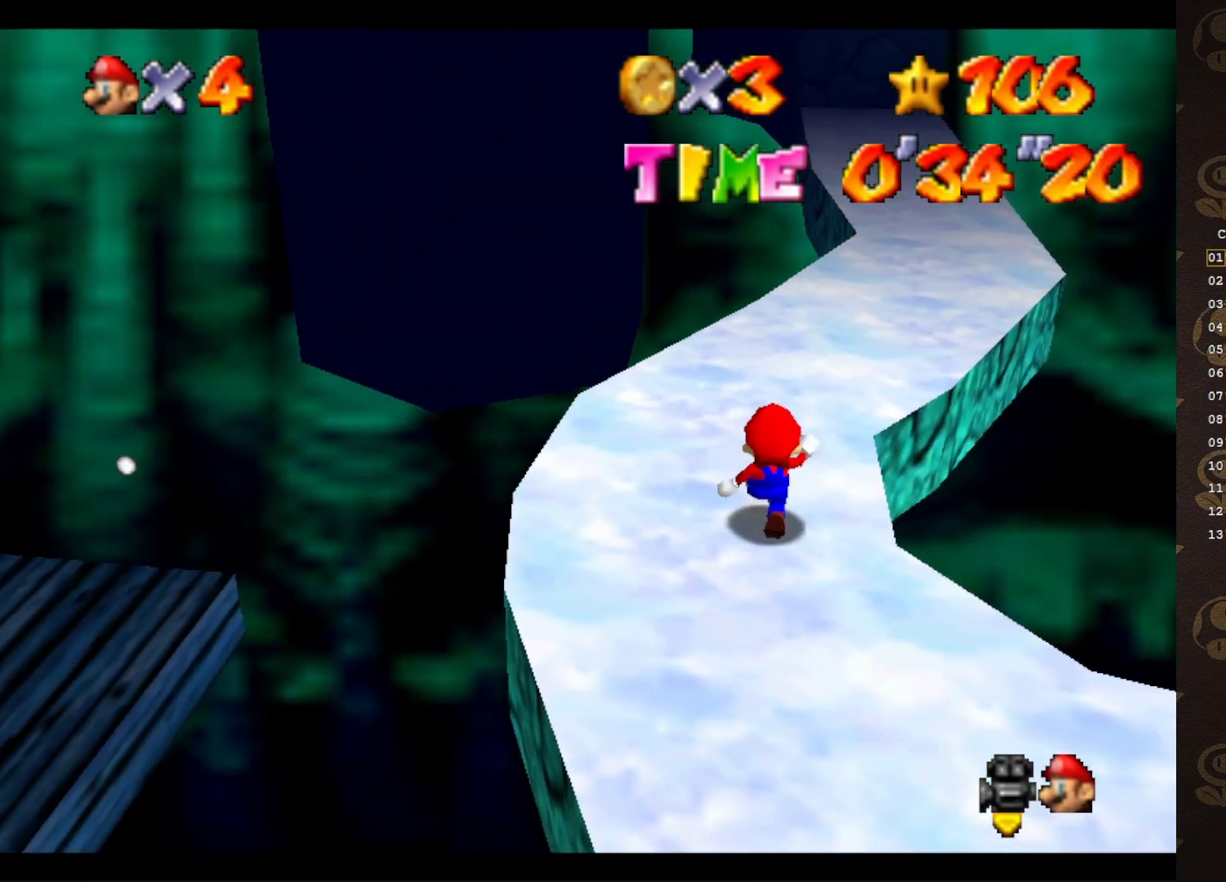
{"buttons": [], "left_stick": "up", "events": []}
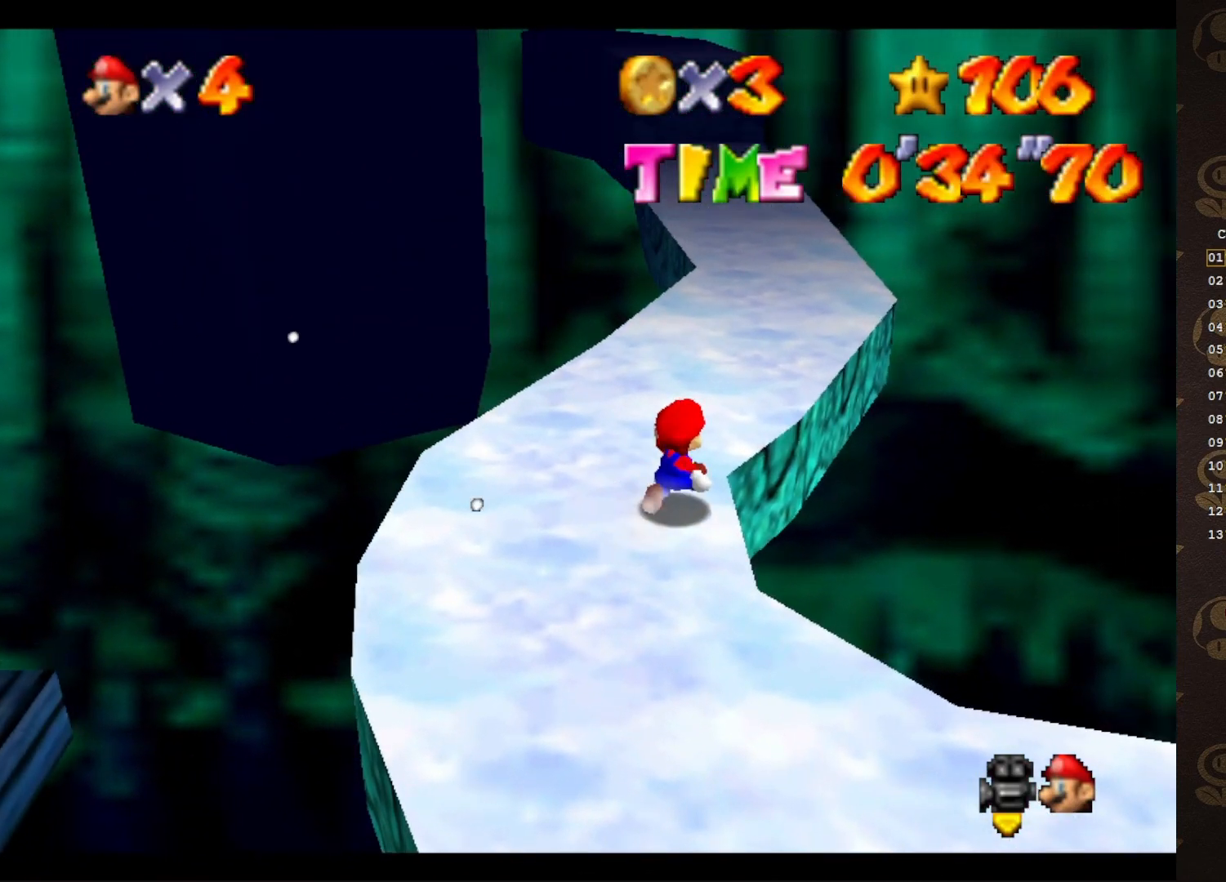
{"buttons": [], "left_stick": "up-right", "events": [[200, "A", "down"], [367, "A", "up"], [367, "left_stick", "up-right"]]}
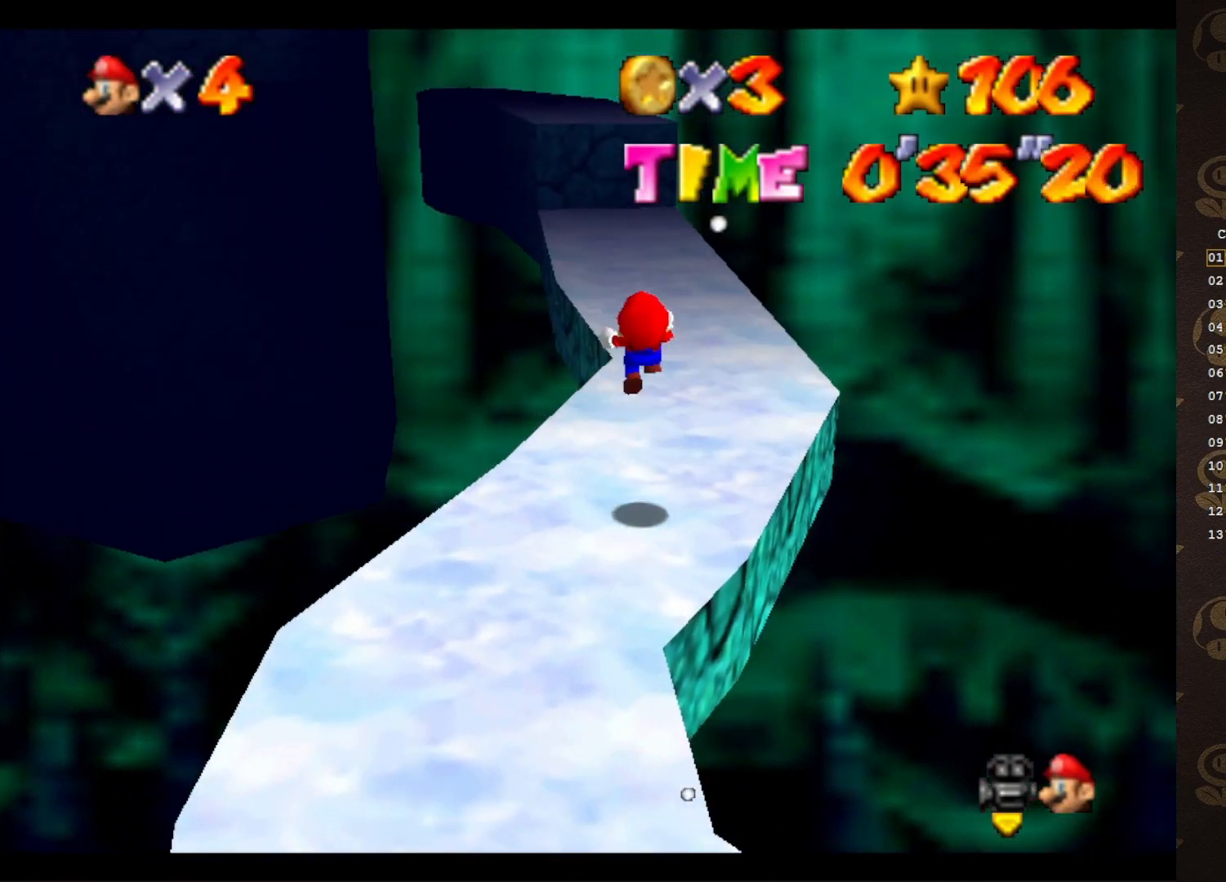
{"buttons": [], "left_stick": "up", "events": [[383, "left_stick", "up"]]}
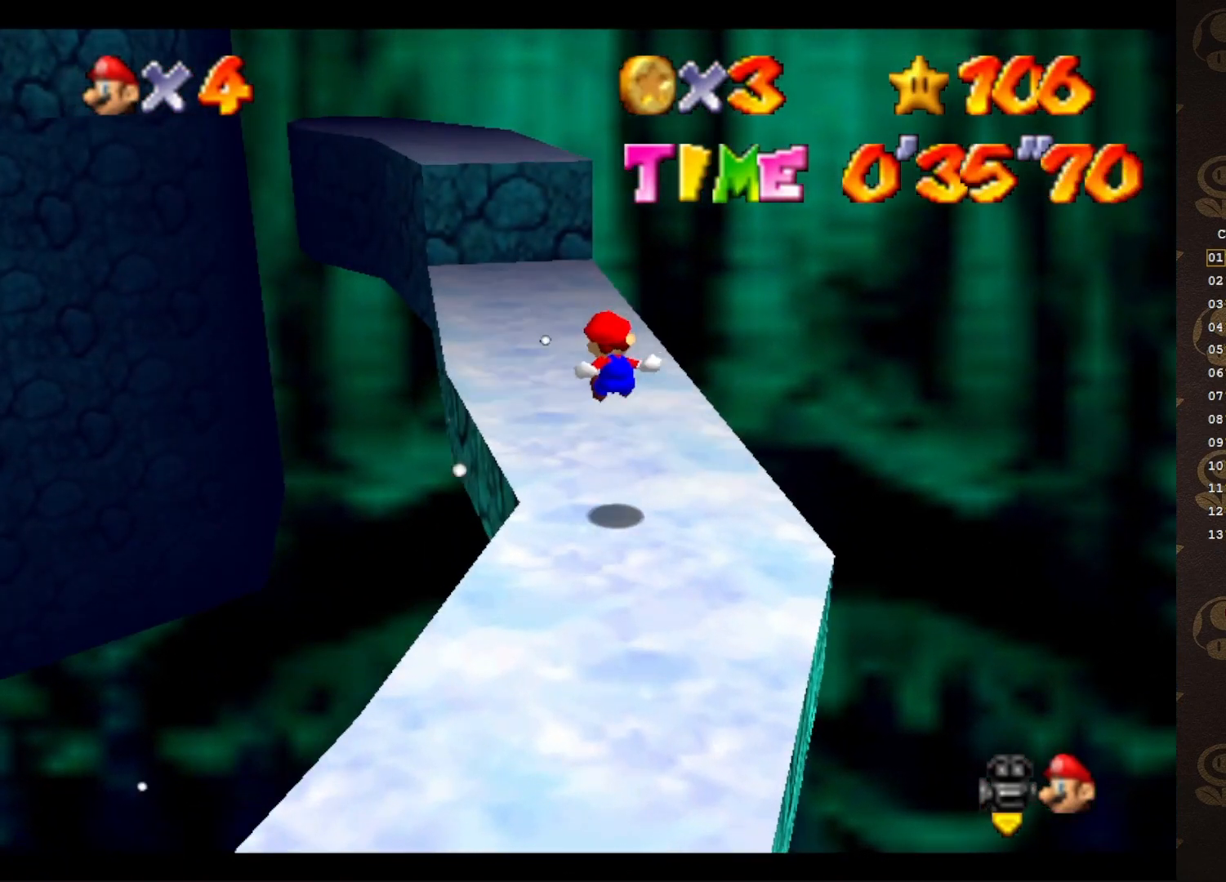
{"buttons": [], "left_stick": "up", "events": [[50, "C_RIGHT", "down"], [117, "C_RIGHT", "up"]]}
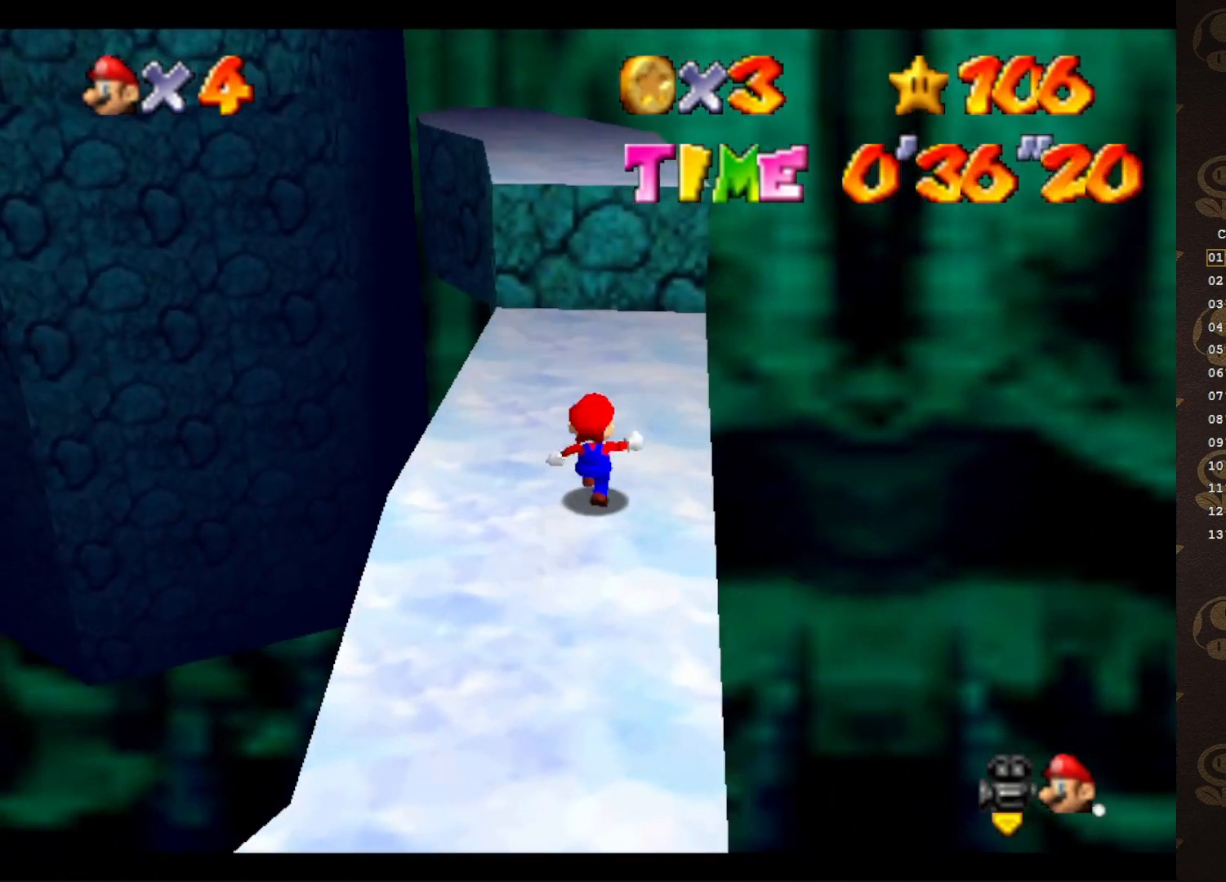
{"buttons": ["A", "B"], "left_stick": "up", "events": [[217, "A", "down"], [317, "B", "down"]]}
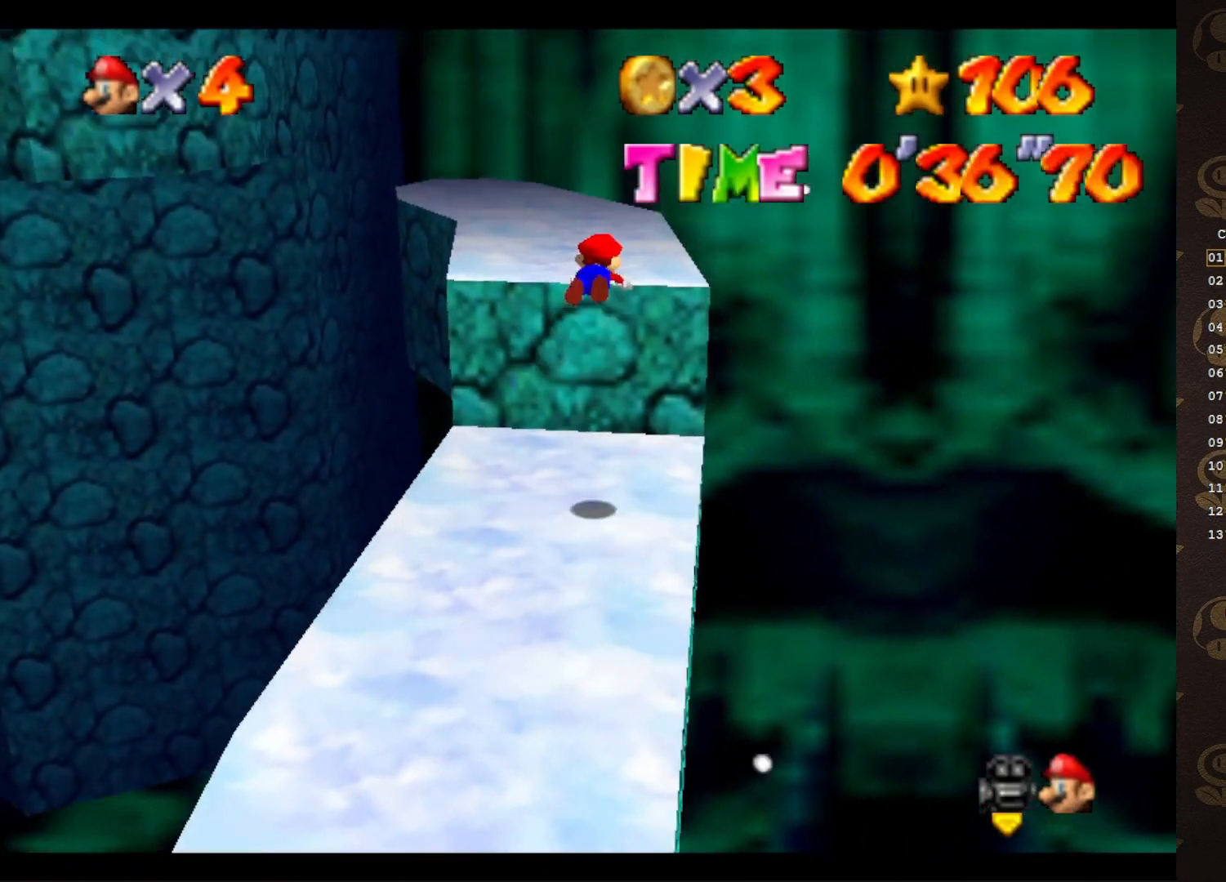
{"buttons": [], "left_stick": "left", "events": [[33, "A", "up"], [33, "B", "up"], [150, "left_stick", "up-left"], [233, "C_RIGHT", "down"], [300, "left_stick", "left"], [333, "C_RIGHT", "up"]]}
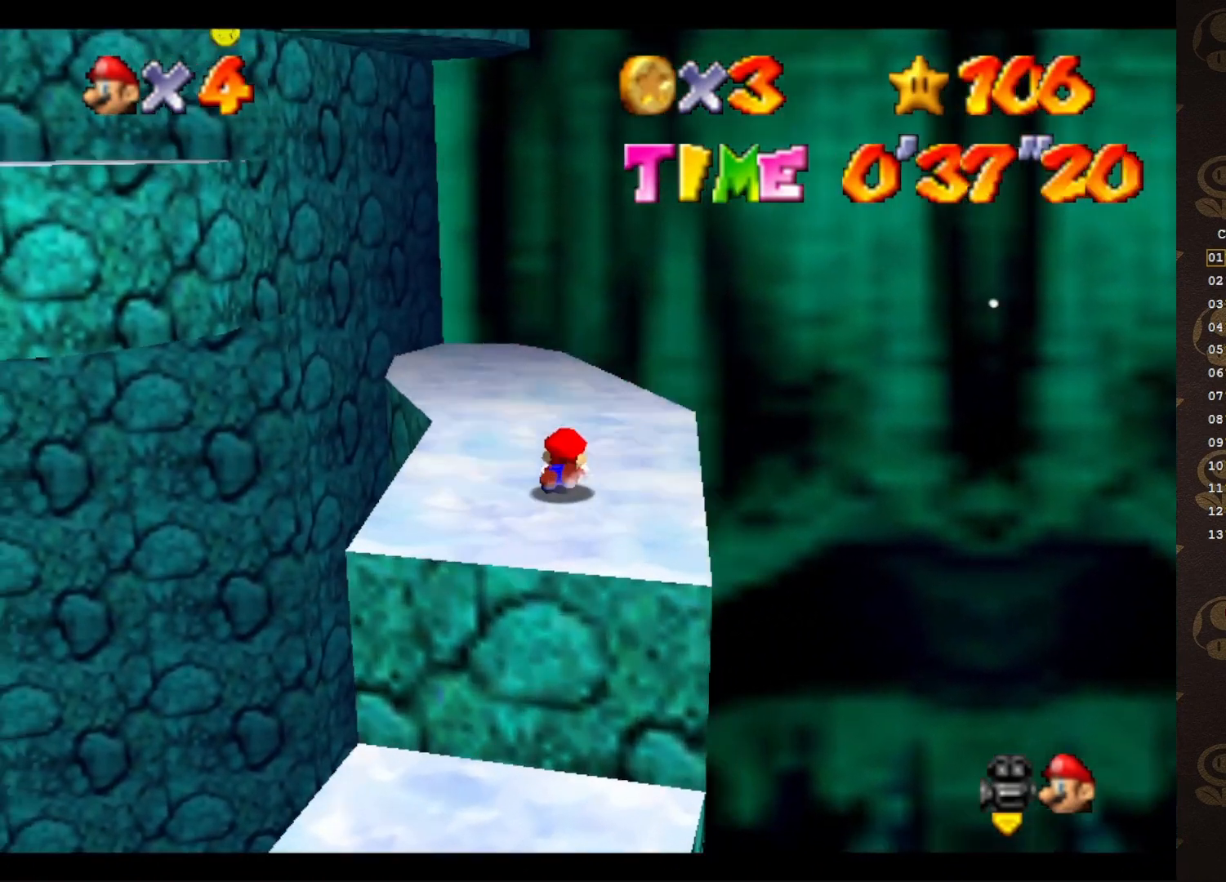
{"buttons": [], "left_stick": "center", "events": [[17, "A", "down"], [17, "left_stick", "down-left"], [117, "A", "up"], [233, "C_RIGHT", "down"], [300, "left_stick", "center"], [333, "C_RIGHT", "up"]]}
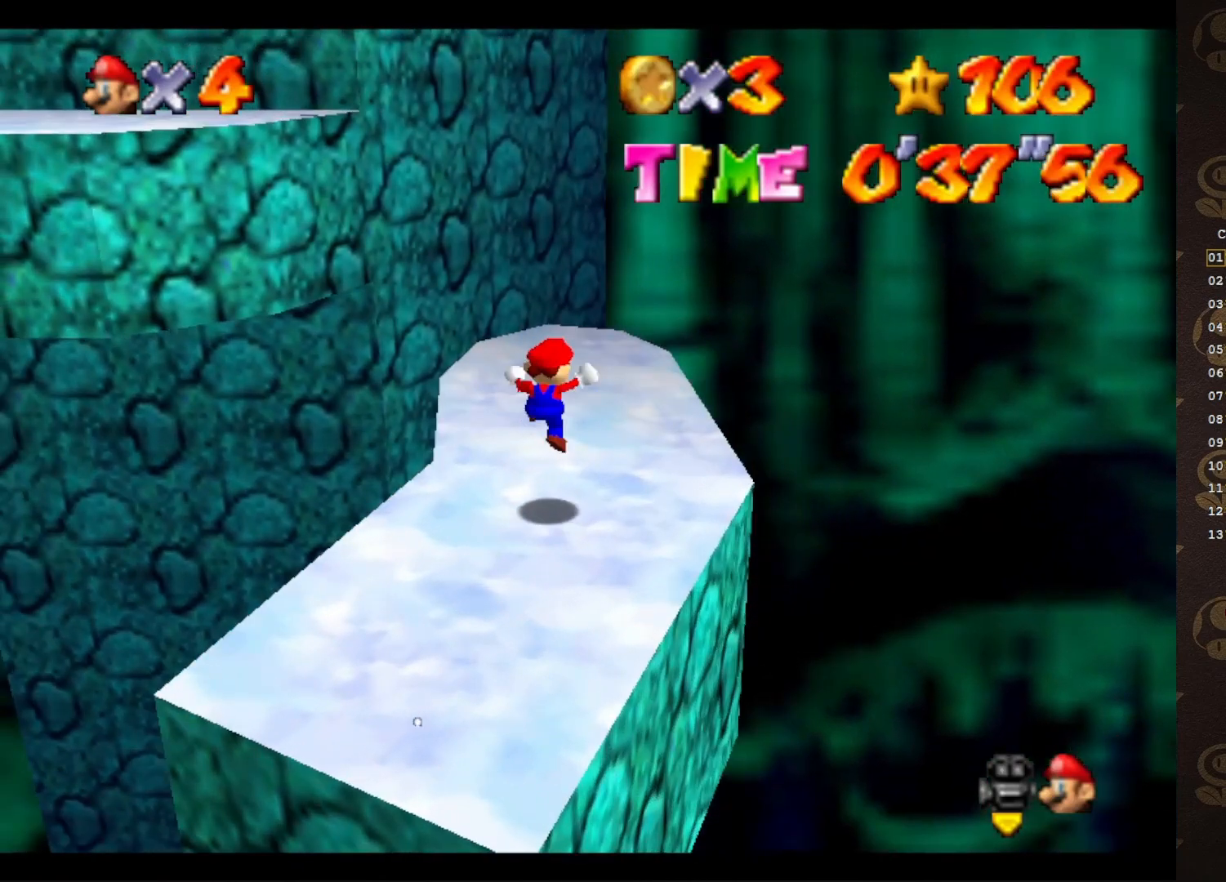
{"buttons": [], "left_stick": "down", "events": [[350, "A", "down"], [417, "A", "up"], [417, "left_stick", "down"]]}
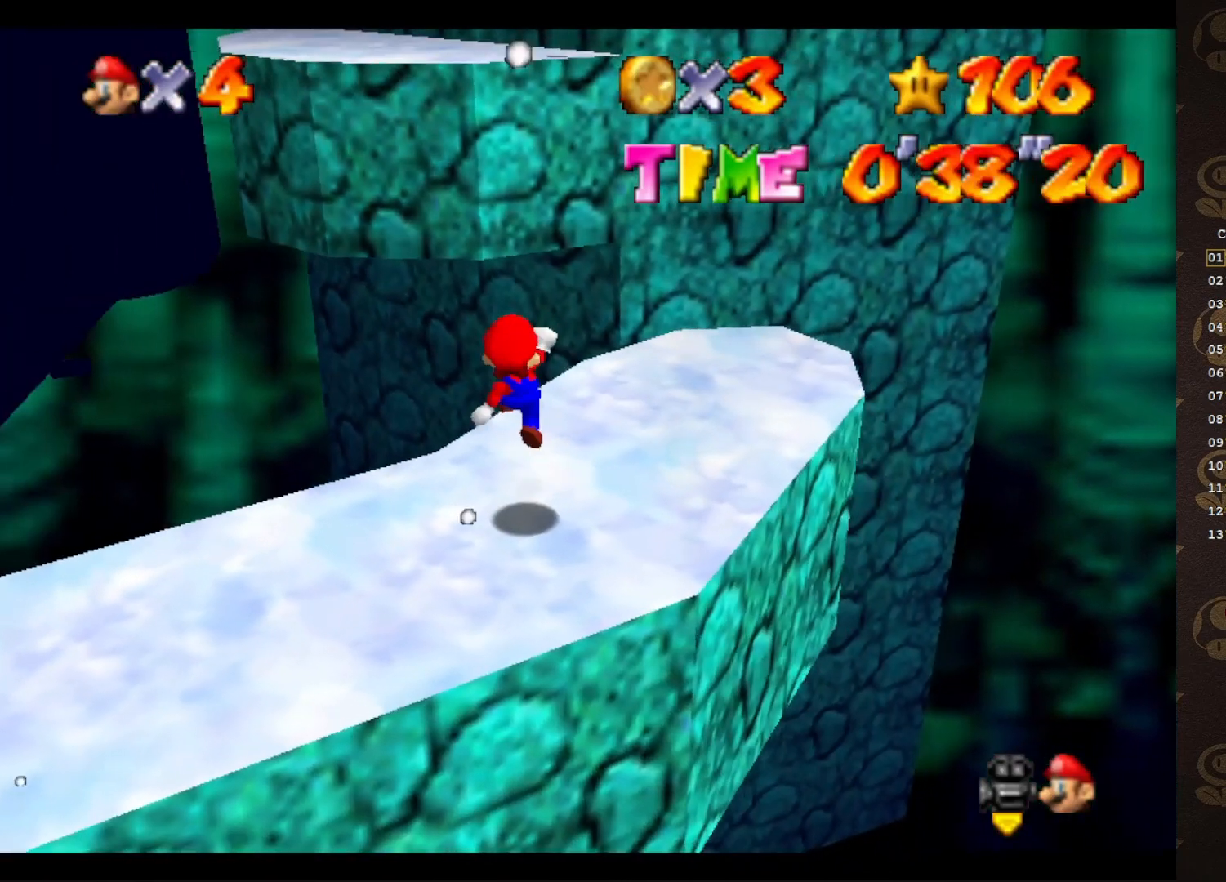
{"buttons": [], "left_stick": "center", "events": [[100, "left_stick", "down-right"], [350, "left_stick", "center"]]}